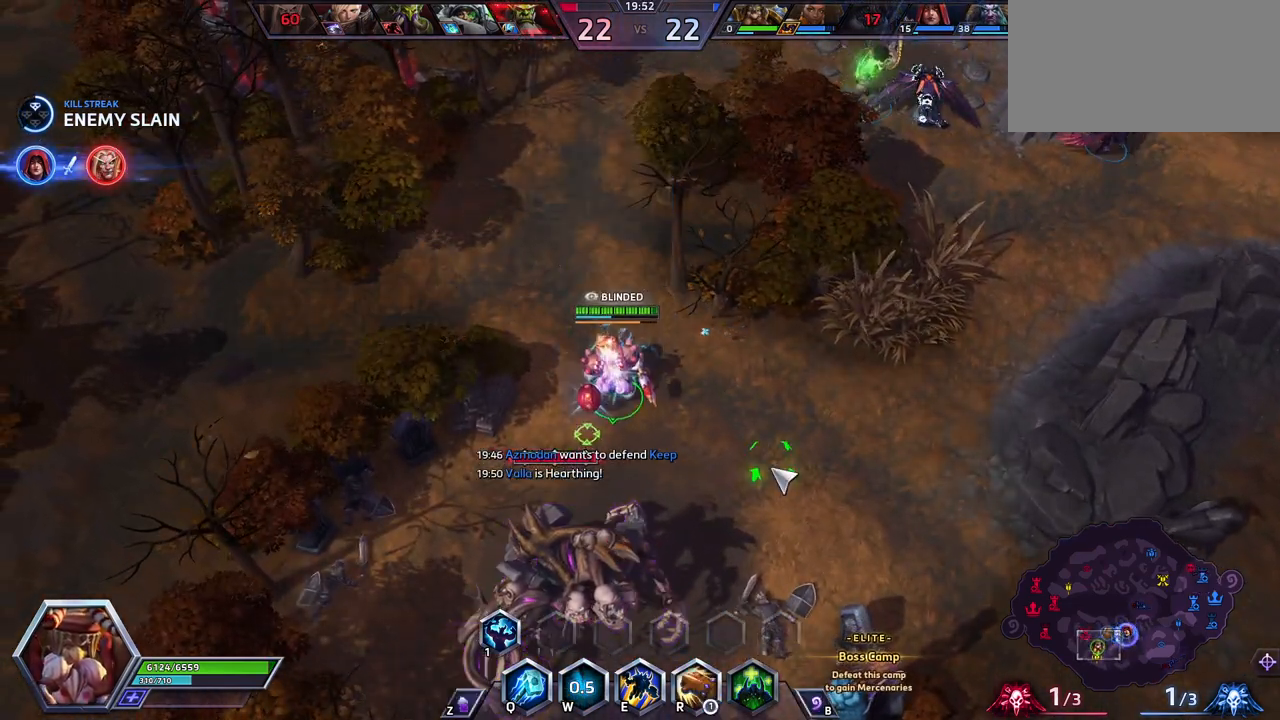
Gameplay with keyboard; each line is a JSON object with the keys held at the frame after it. "events" lists presses ("down") and releases ("up") of ".", "/", "0", "1", "2", "3", "4", "5", "6", "7", "8", "9", "a", "alt_l", "alt_r", "b", "backslash", "backspace", "c", "caps_lock", "comma", "ctrl_l", "ctrl_r", "d", "e", "equals", "escape", "f", "f1", "f10", "f11", "f12", "f2", "f3", "f4", "f5", "f6", "f7", "f8", "f9", "g", "h", "i", "j", "k", "l", "lbracket", "m", "minus", "n", "o", "p", "q", "quote", "r", "rbracket", "return", "s", "semicolon", "shift_l", "shift_r", "space", "super", "t", "tab", "tilde", "u", "v", "w", "x", "y" and "z" between this image and that frame as [ms after this image, input, new state], when the widget could be followed in between. No other keys are recorded. Mouse input is not recorded.
{"keys": [], "events": [[250, "alt_l", "down"], [400, "alt_l", "up"]]}
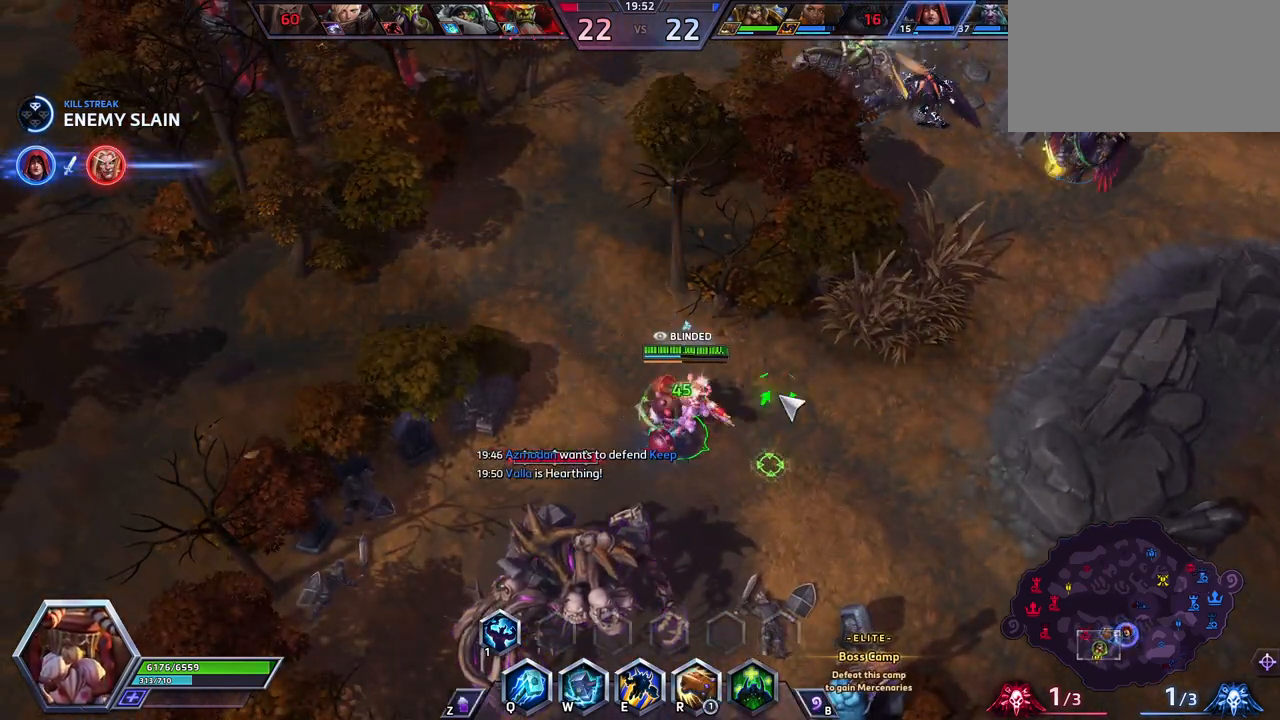
{"keys": [], "events": []}
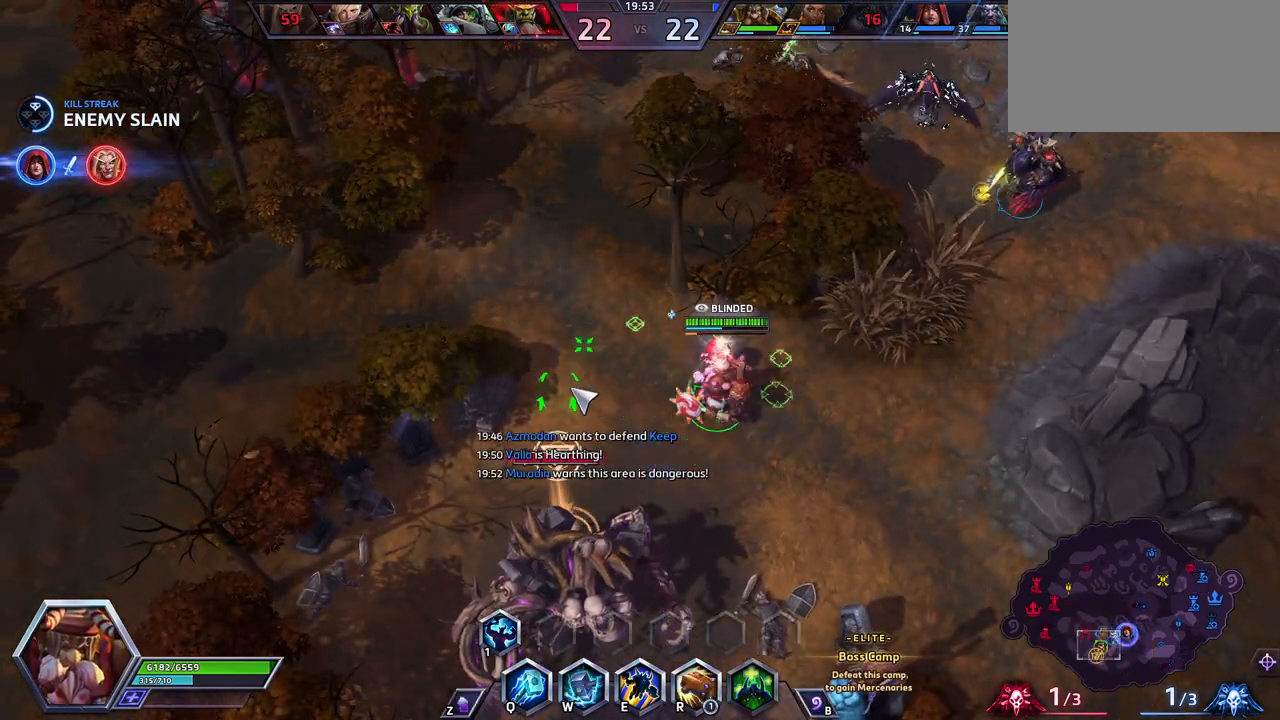
{"keys": [], "events": []}
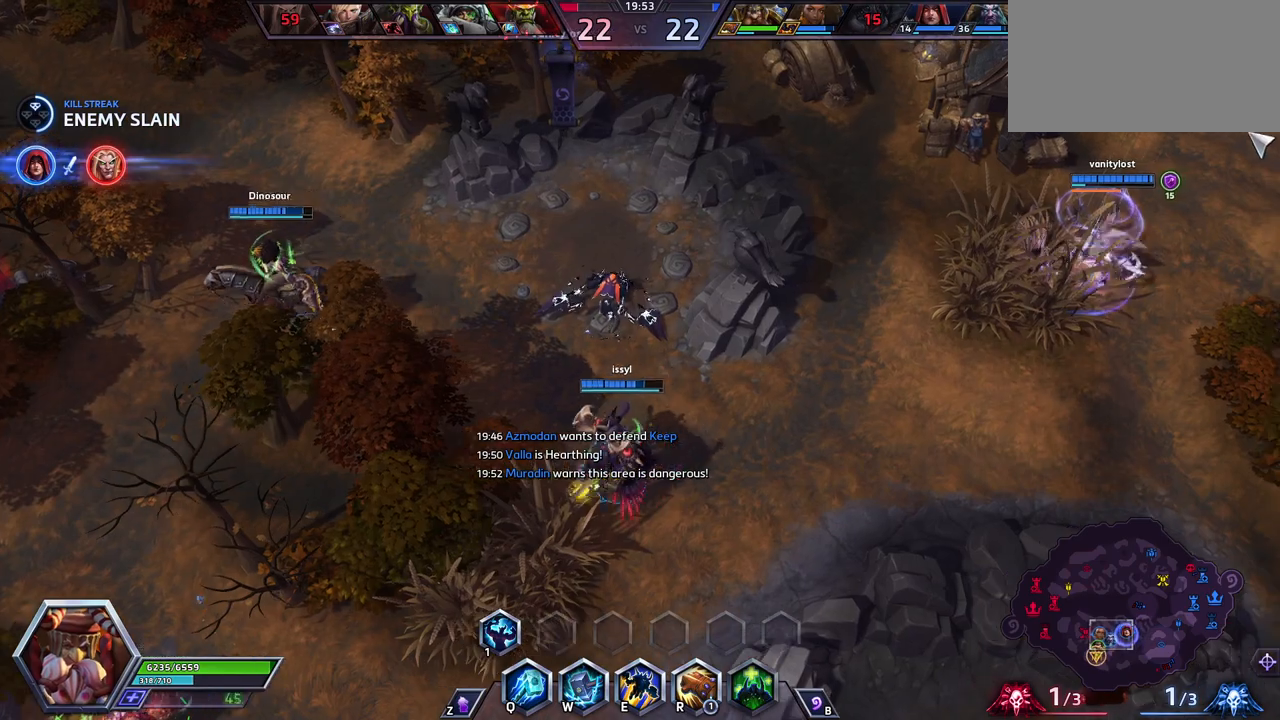
{"keys": [], "events": [[200, "space", "down"], [383, "space", "up"]]}
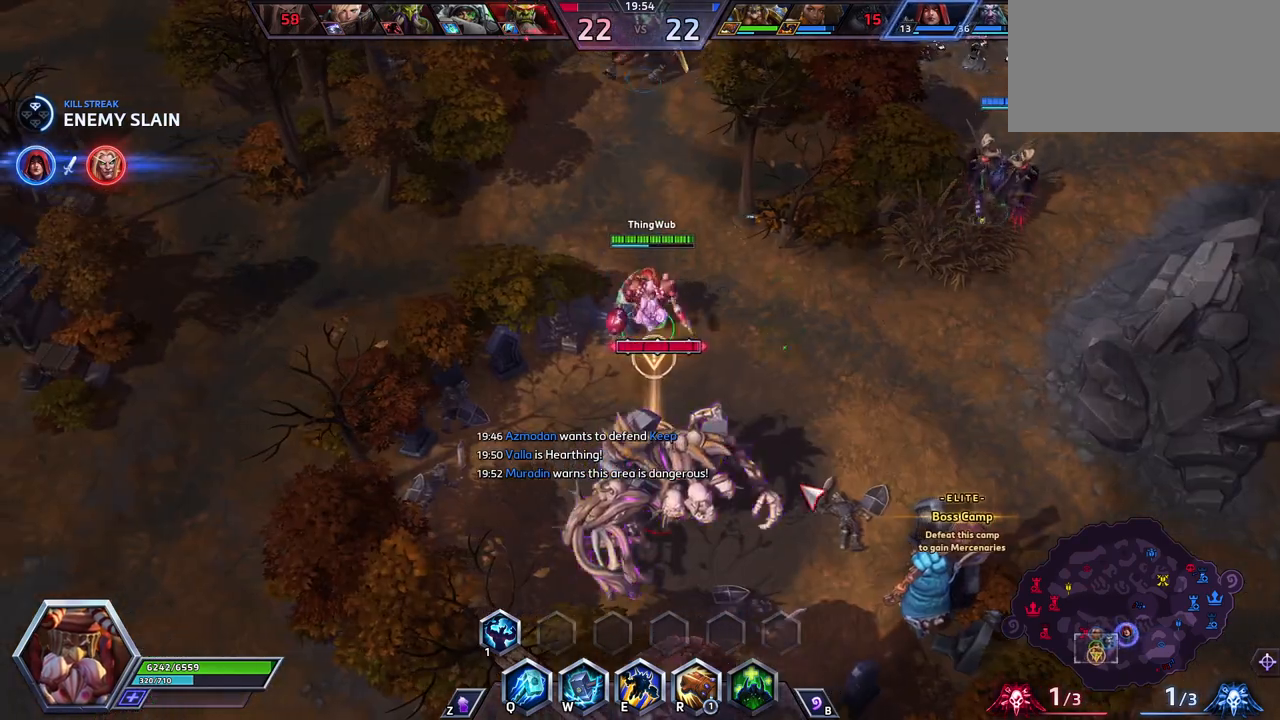
{"keys": [], "events": []}
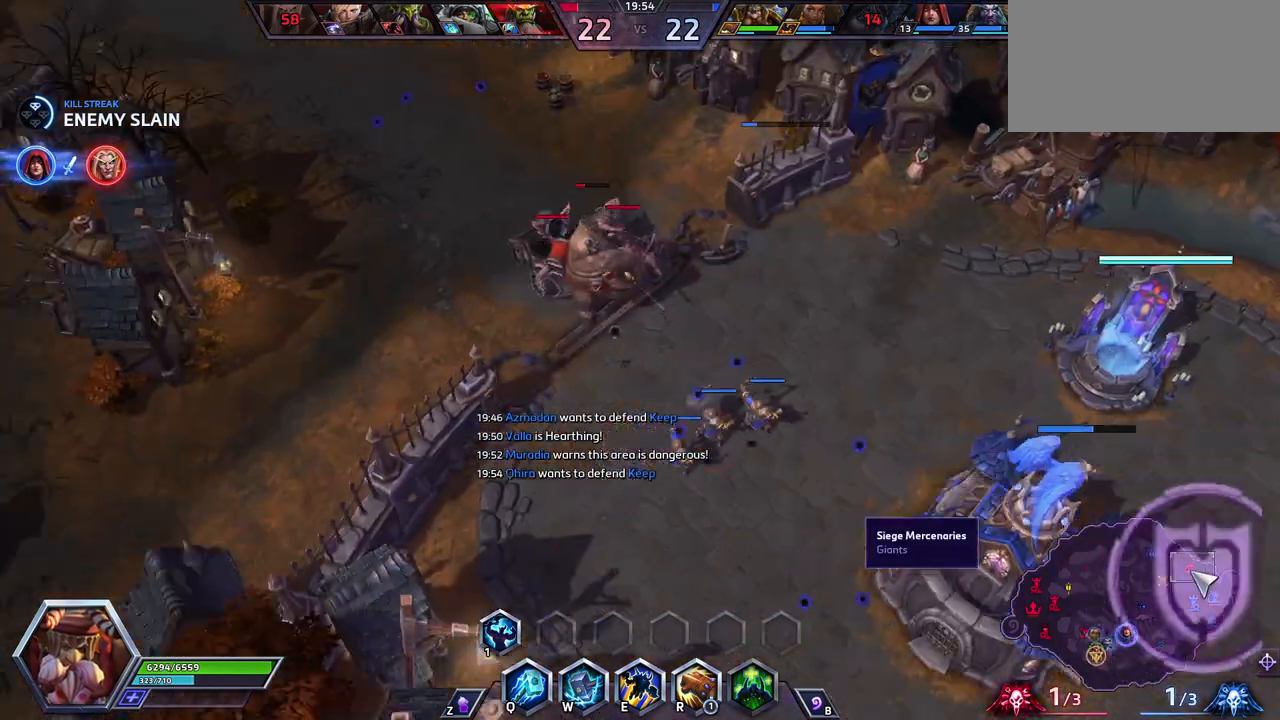
{"keys": [], "events": []}
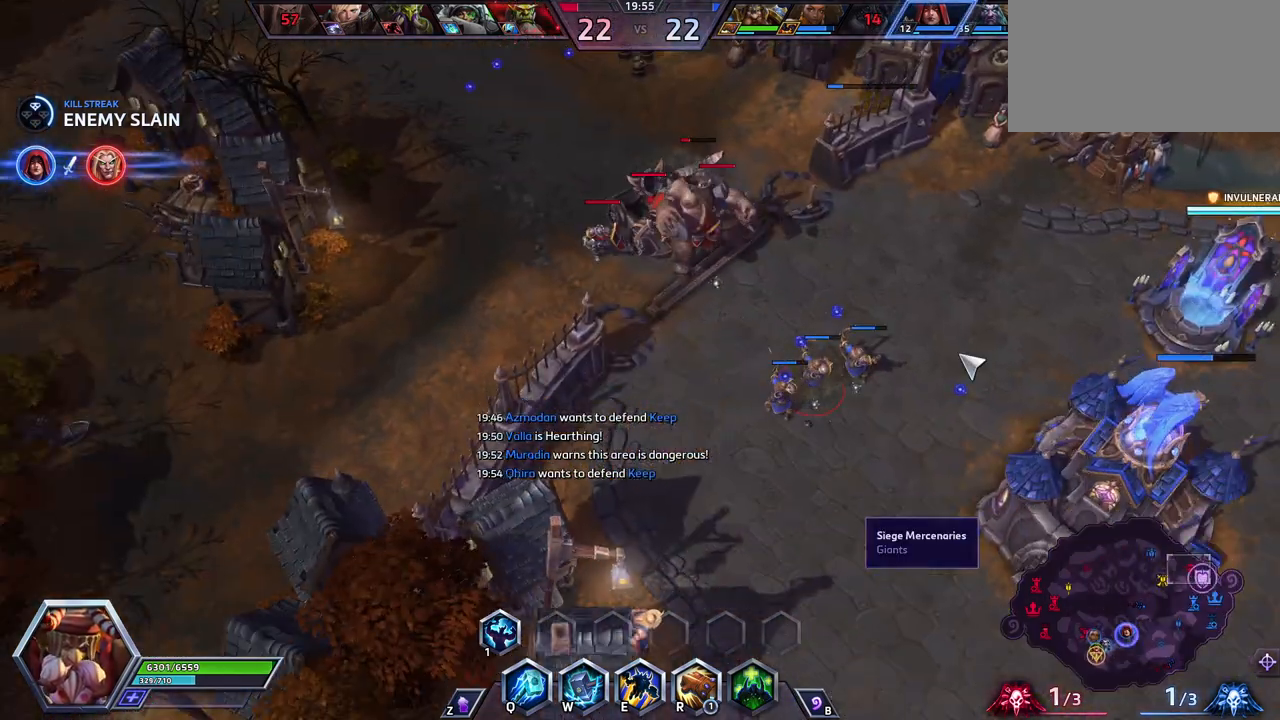
{"keys": [], "events": [[67, "space", "down"], [200, "space", "up"]]}
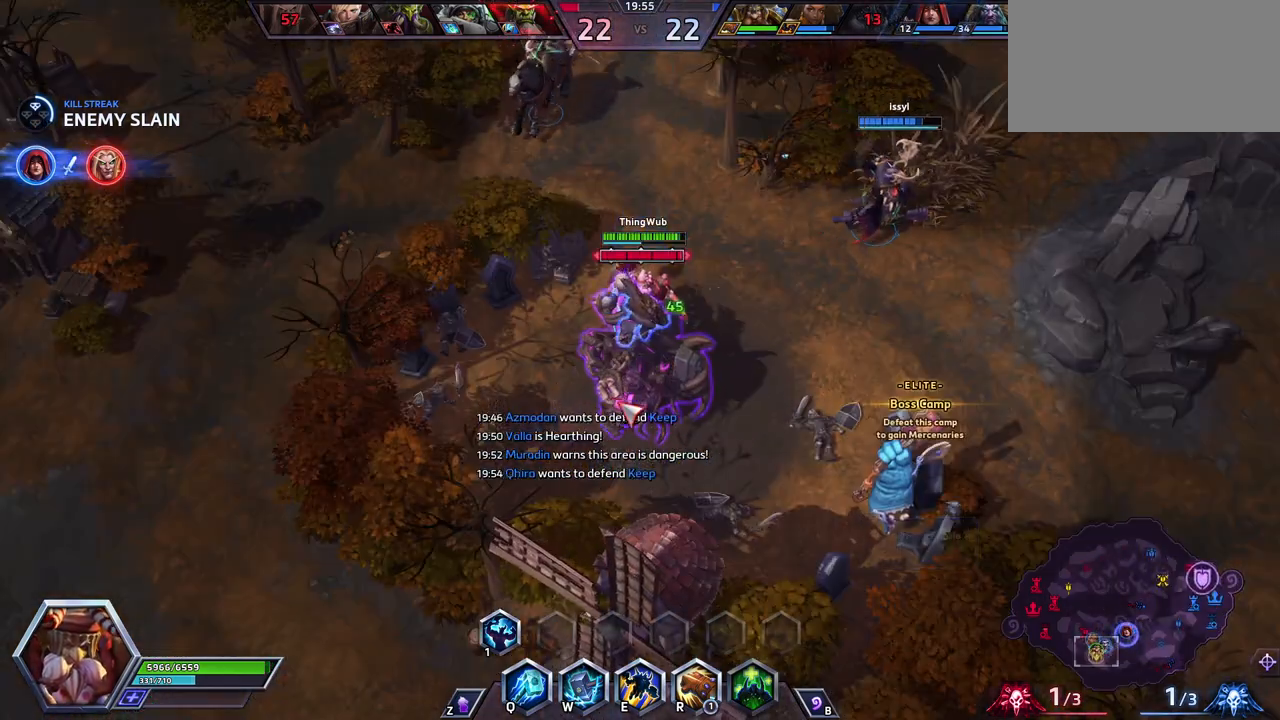
{"keys": [], "events": []}
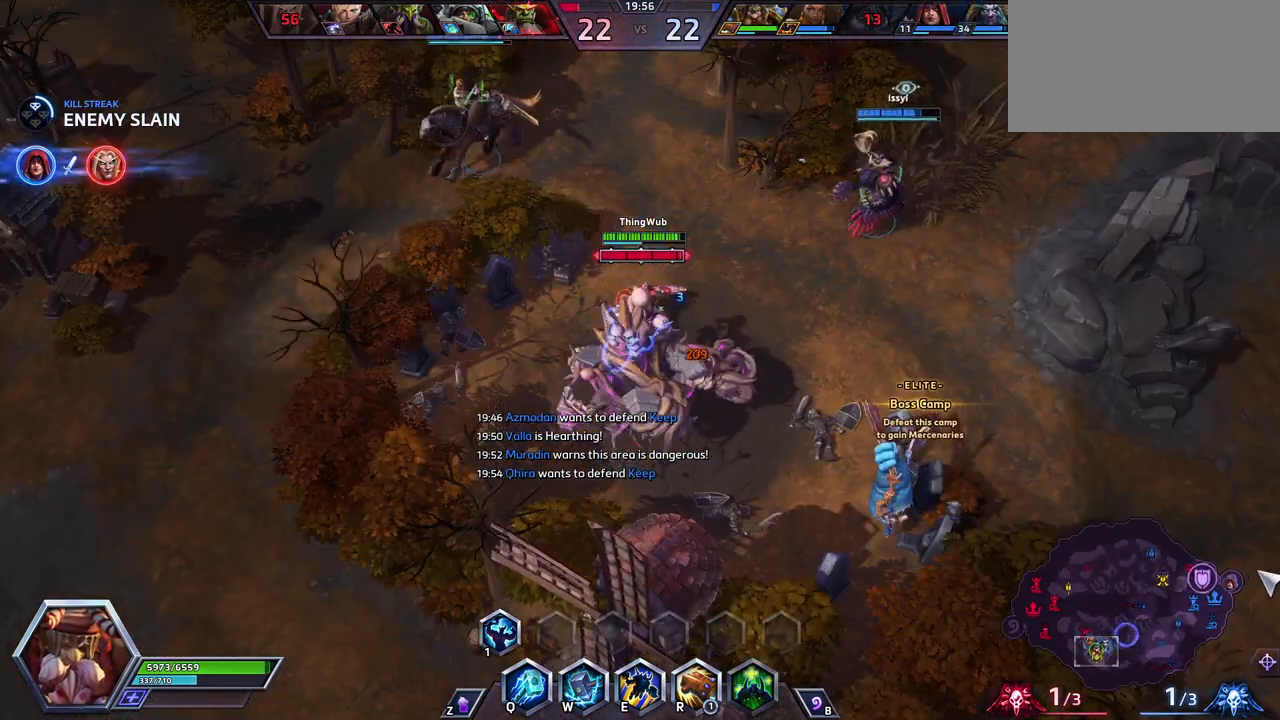
{"keys": [], "events": []}
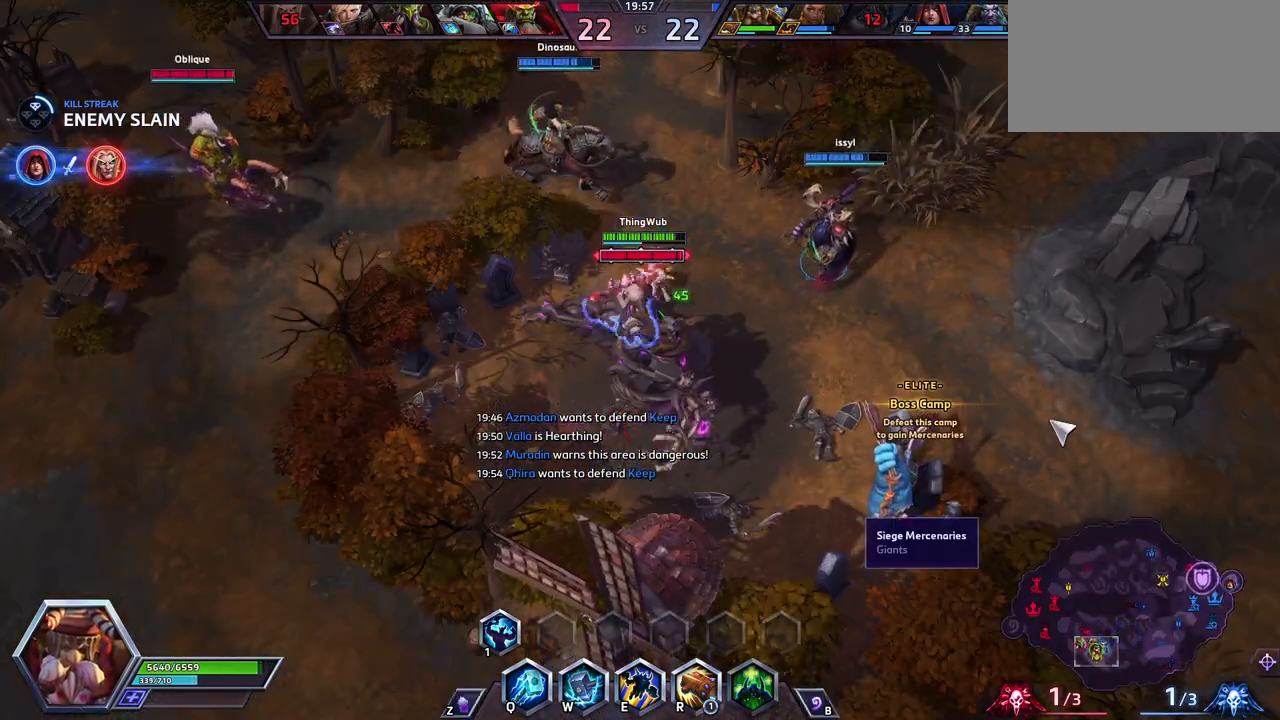
{"keys": ["space"], "events": [[400, "space", "down"]]}
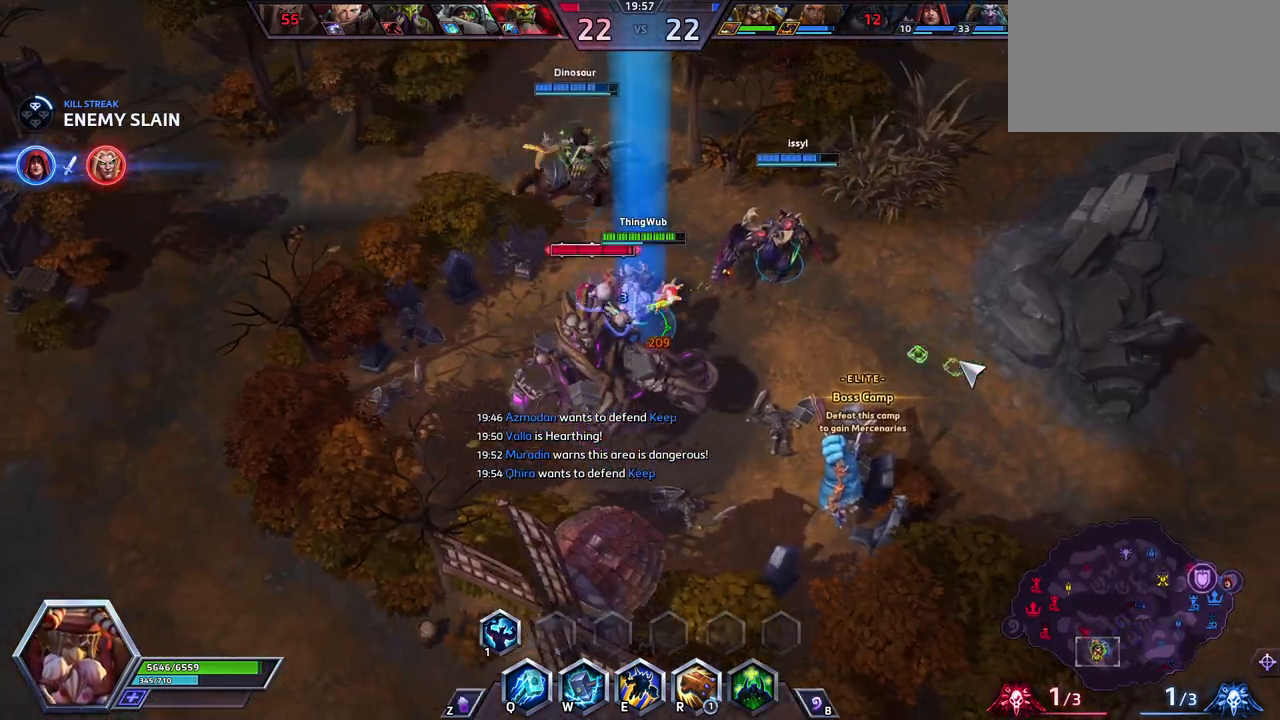
{"keys": ["space"], "events": []}
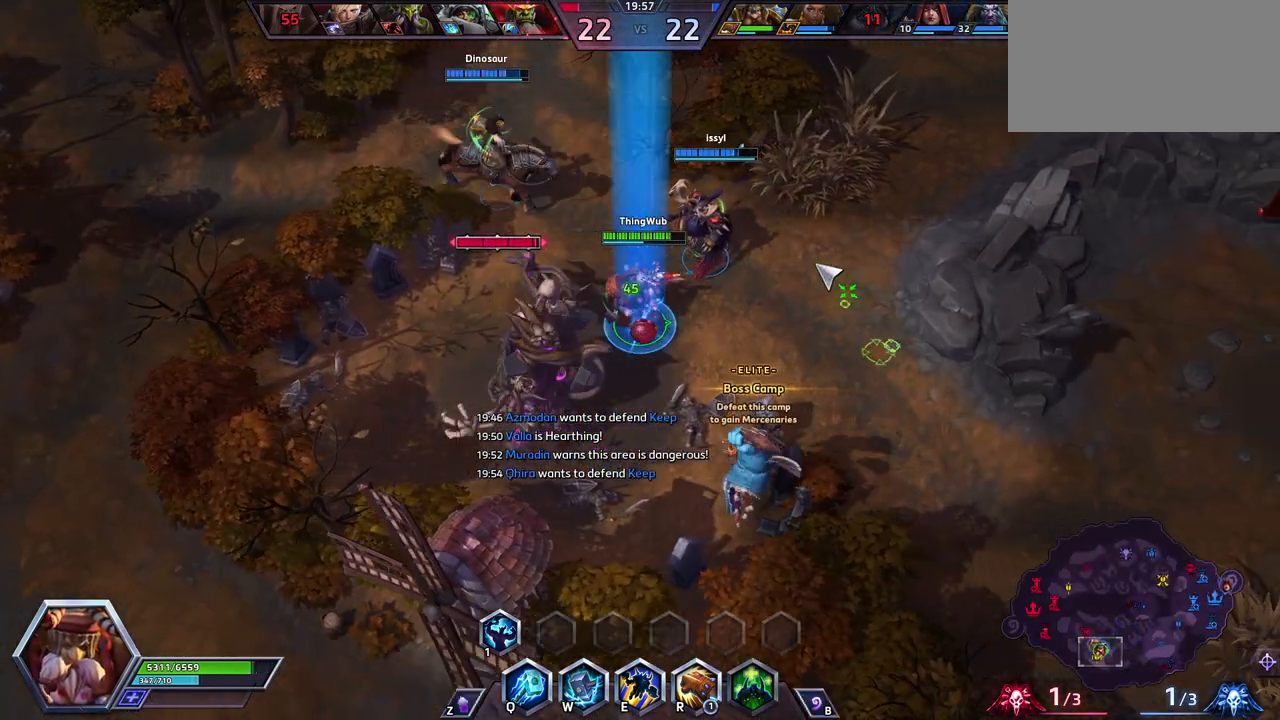
{"keys": ["space"], "events": [[183, "v", "down"], [283, "v", "up"]]}
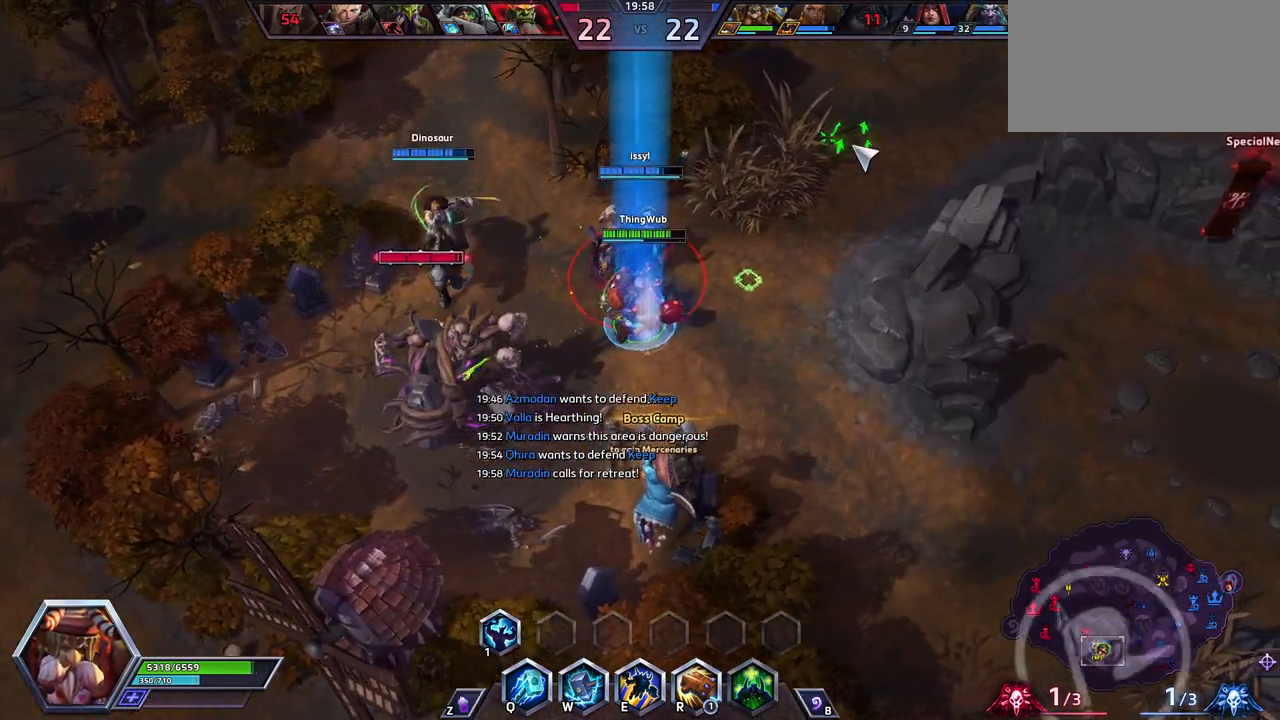
{"keys": ["space"], "events": []}
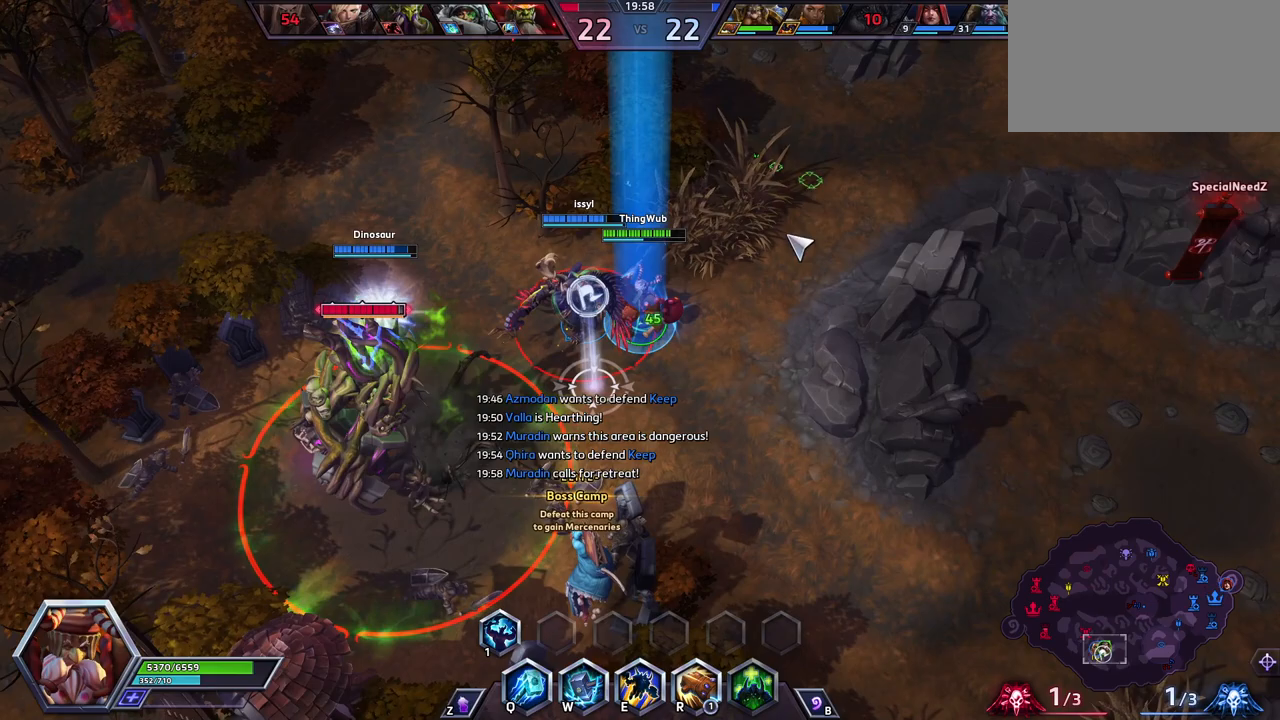
{"keys": [], "events": [[367, "space", "up"]]}
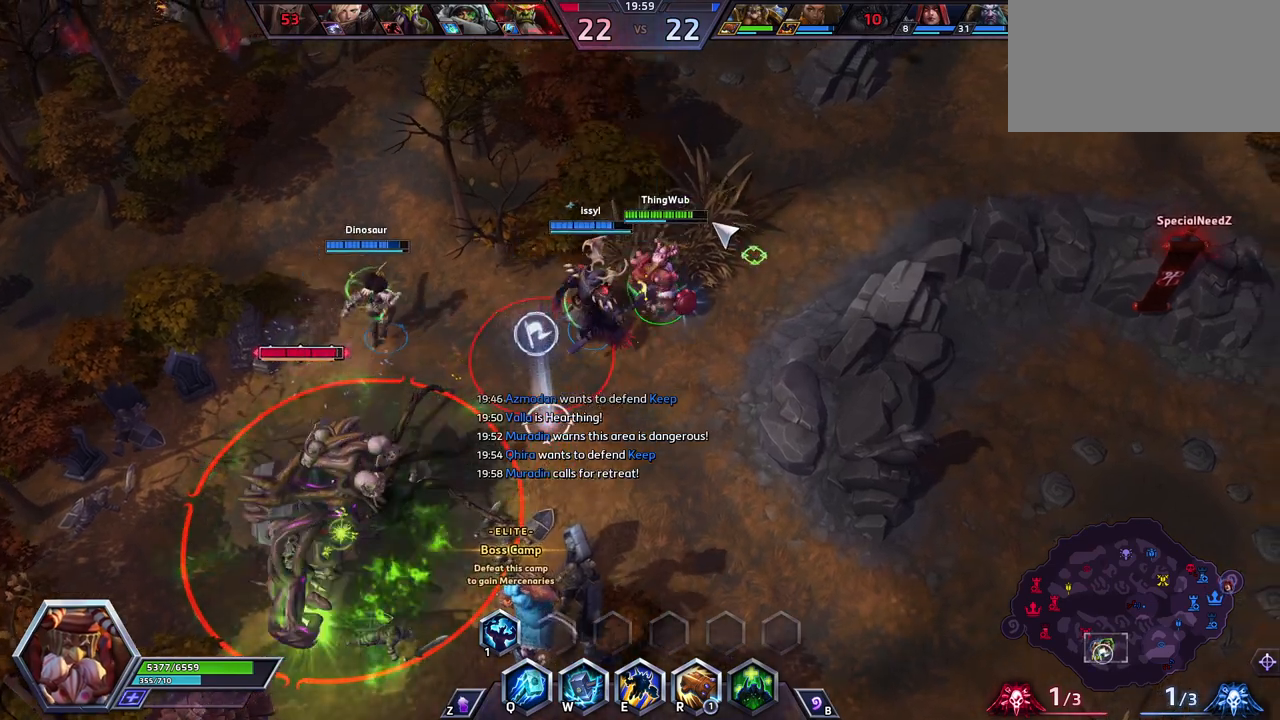
{"keys": ["shift_l", "z"], "events": [[283, "shift_l", "down"], [283, "z", "down"]]}
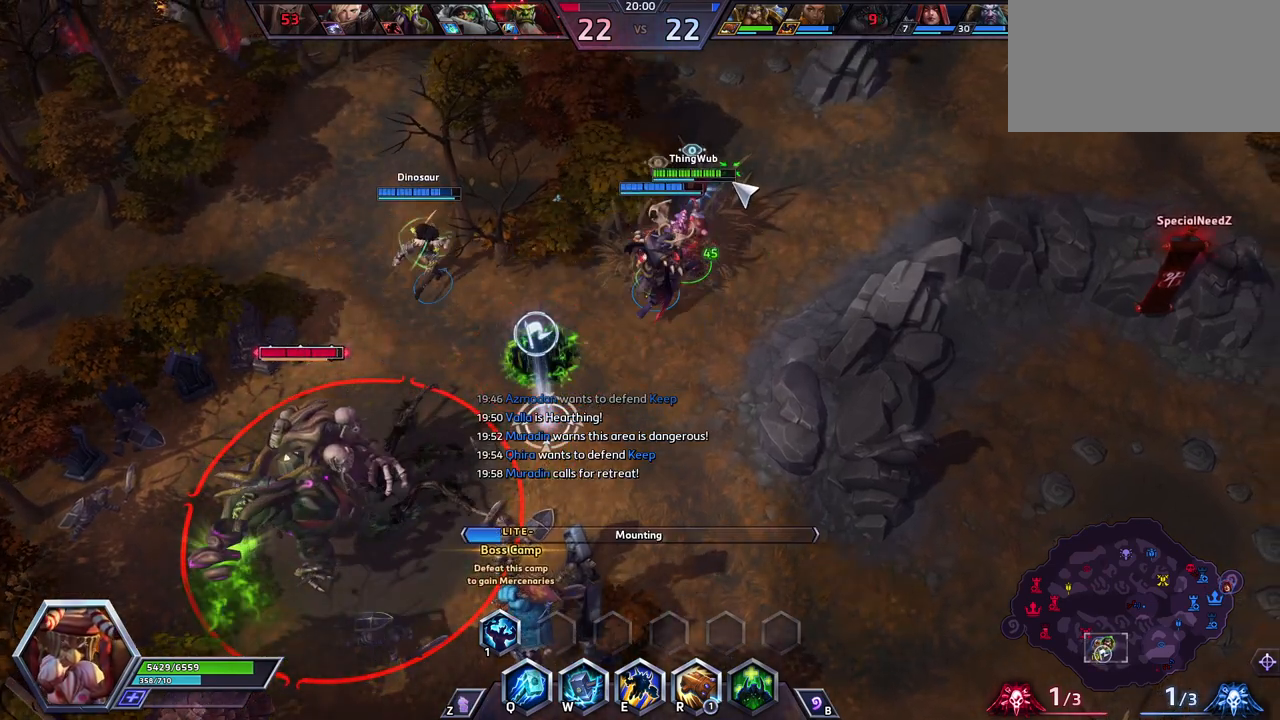
{"keys": [], "events": [[67, "shift_l", "up"], [67, "z", "up"]]}
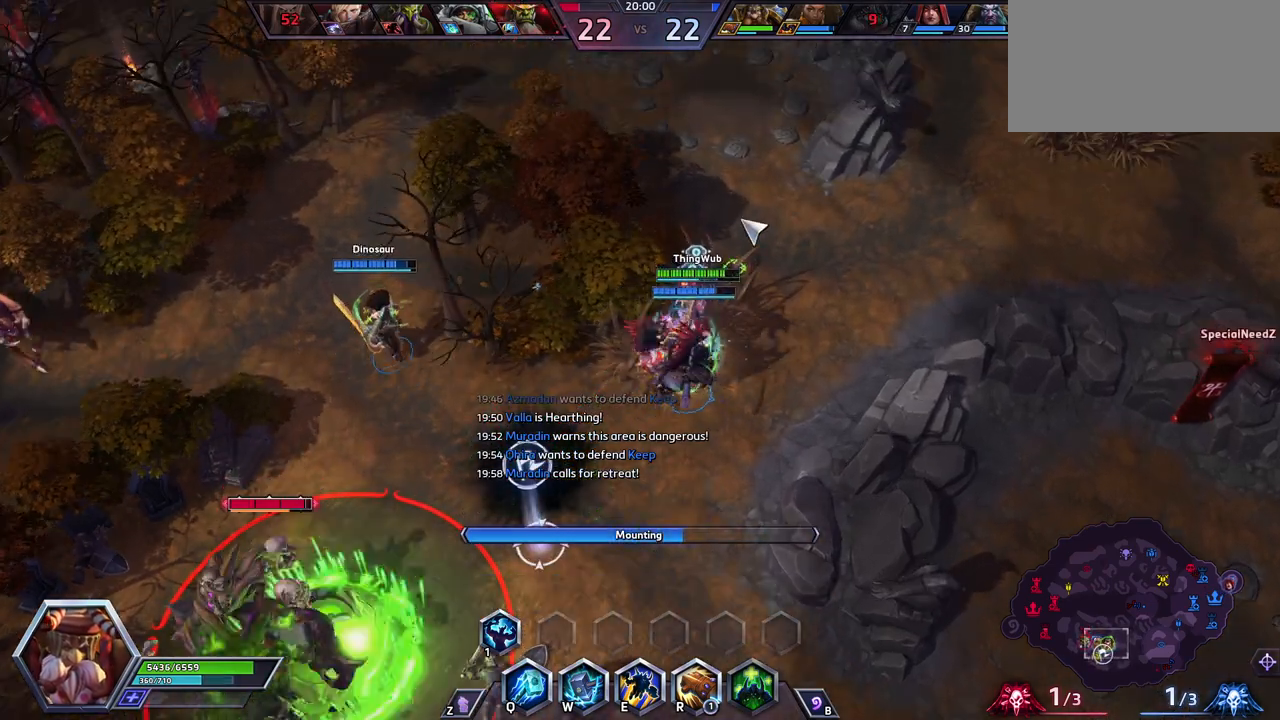
{"keys": [], "events": []}
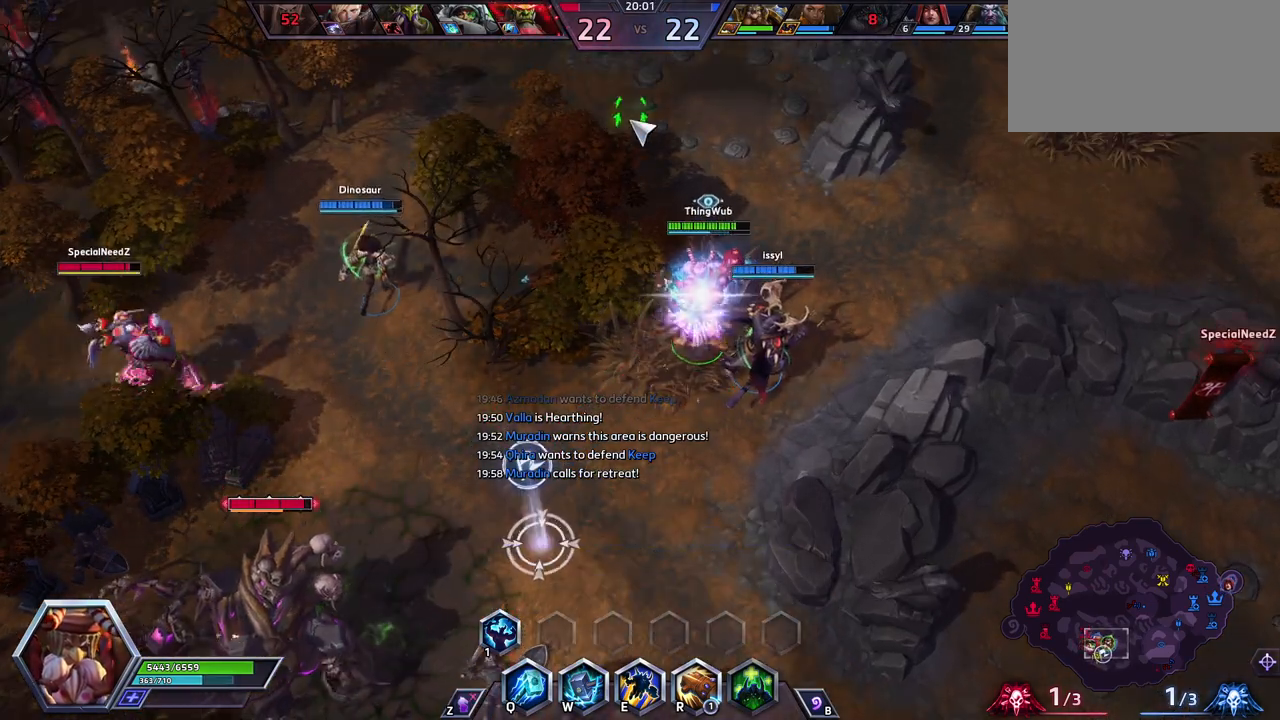
{"keys": [], "events": []}
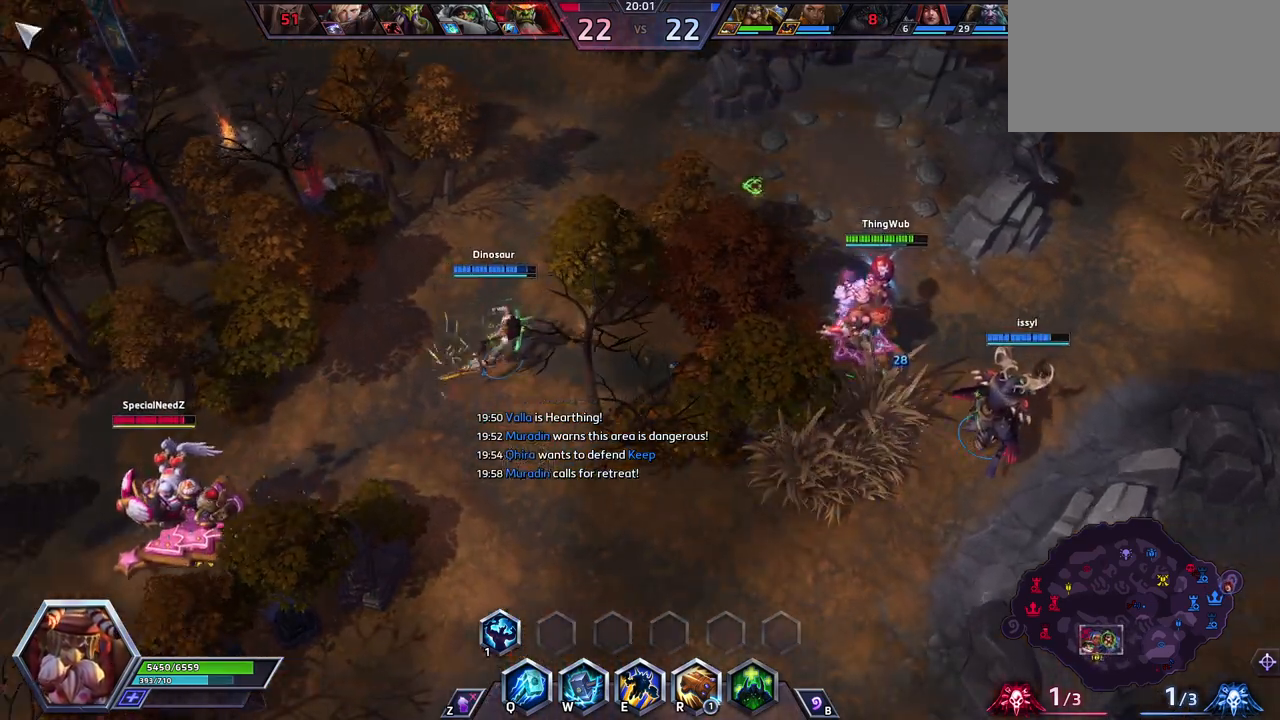
{"keys": [], "events": []}
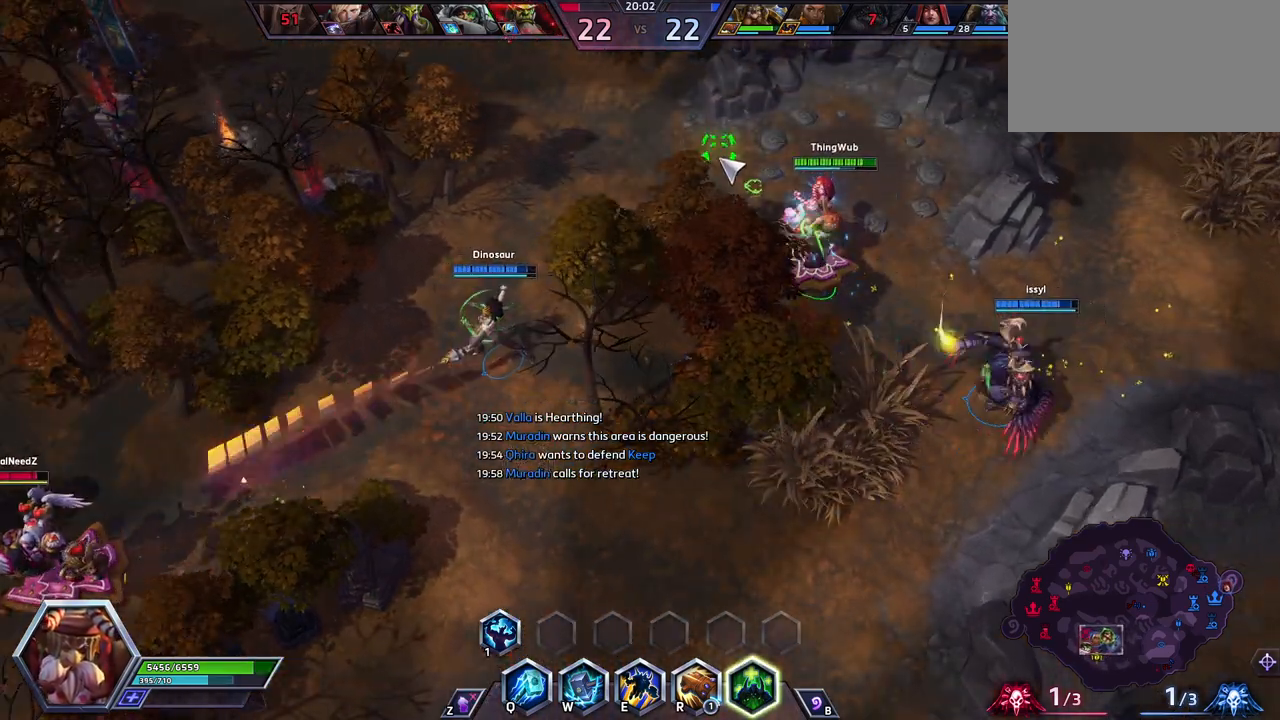
{"keys": [], "events": []}
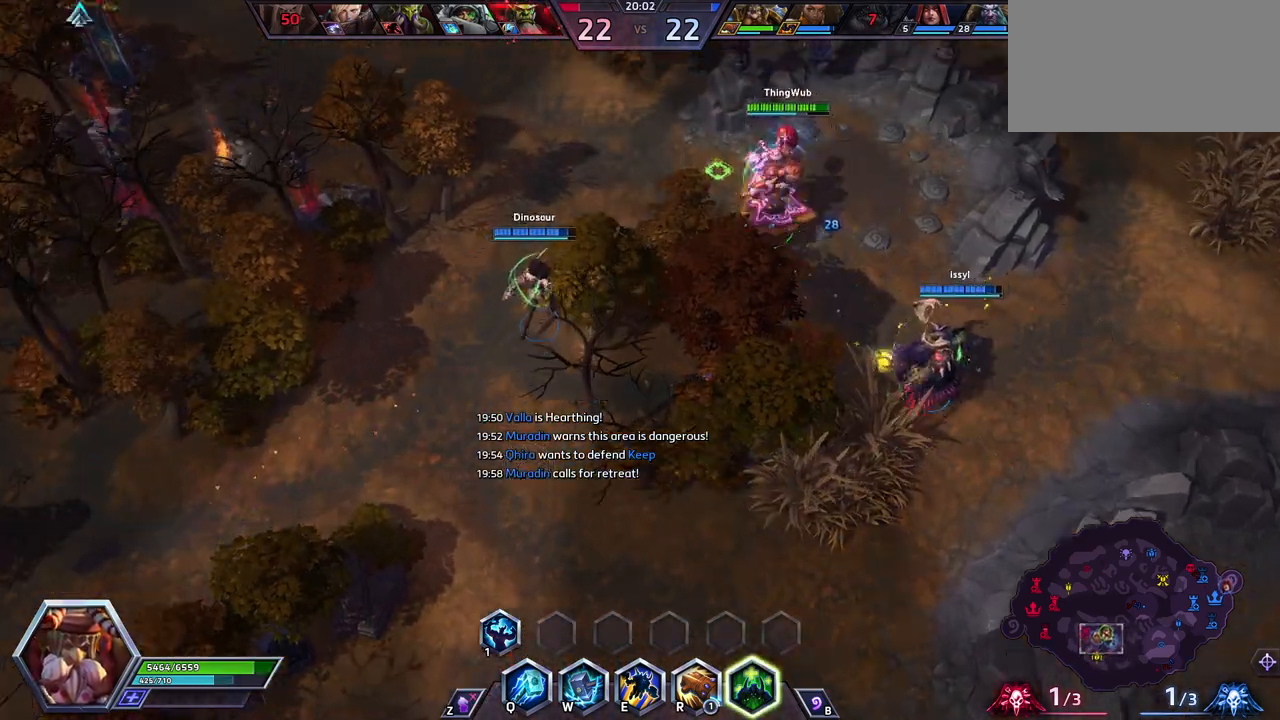
{"keys": [], "events": []}
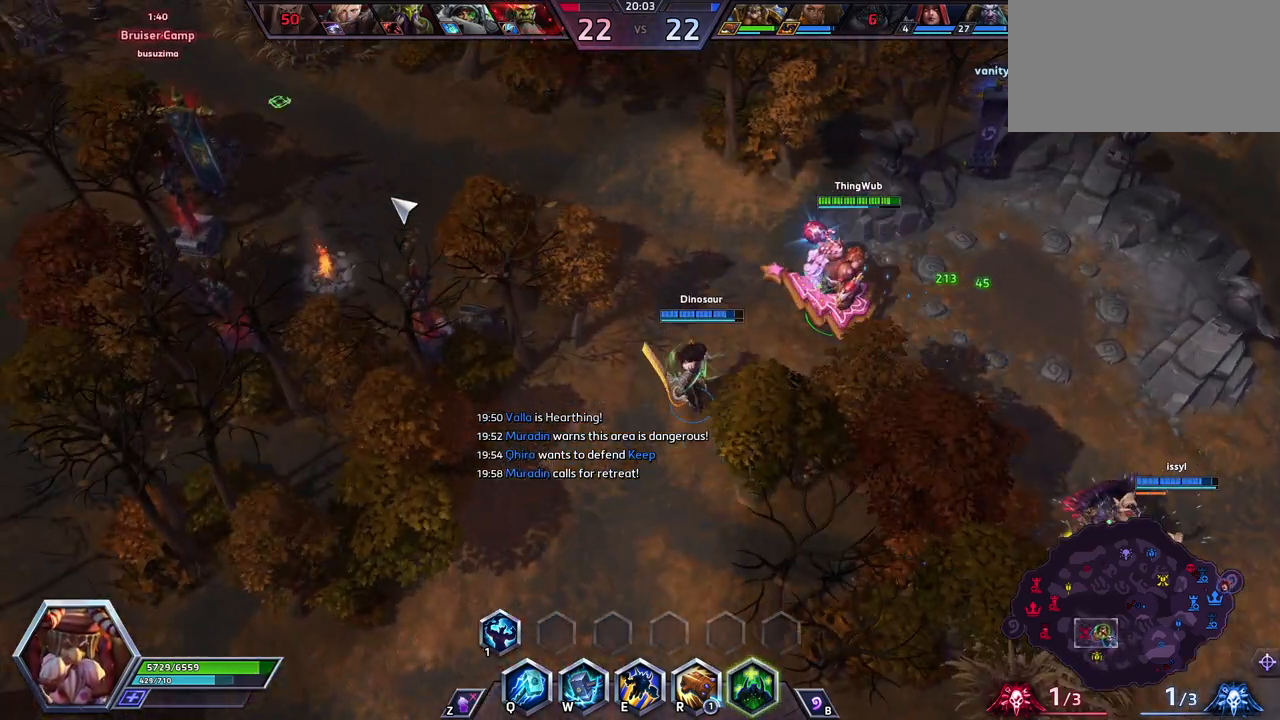
{"keys": [], "events": []}
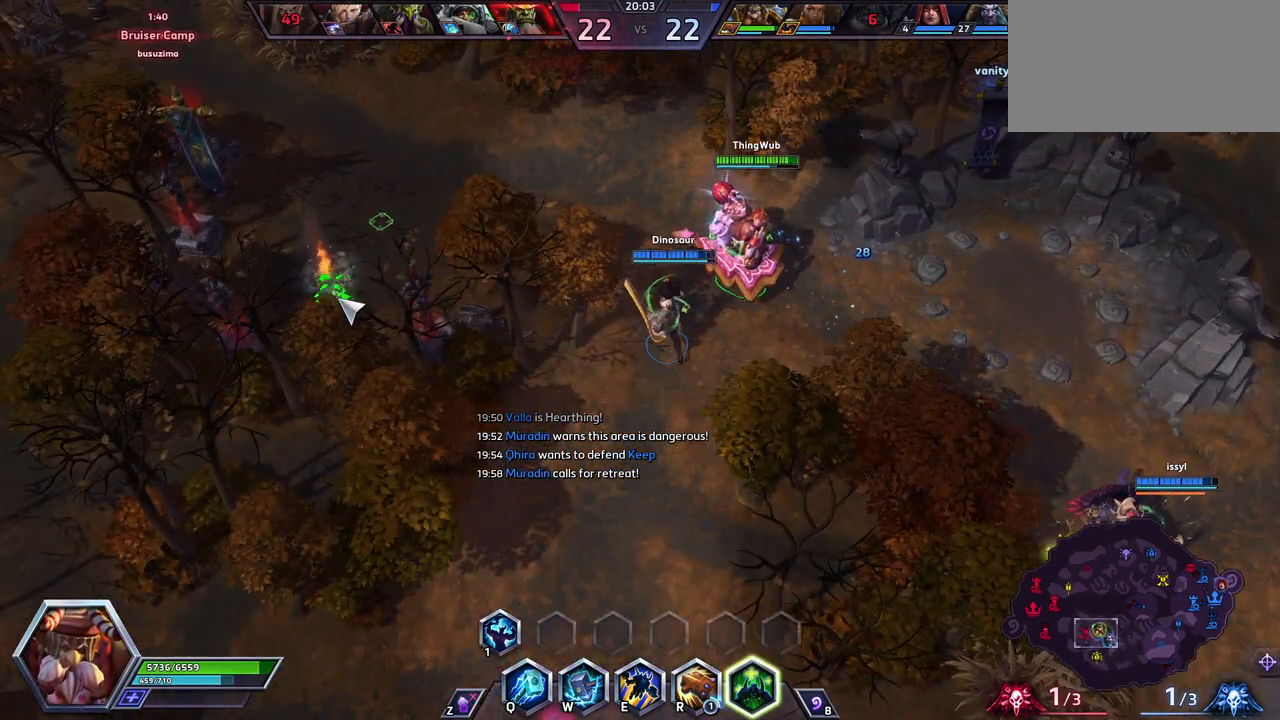
{"keys": [], "events": []}
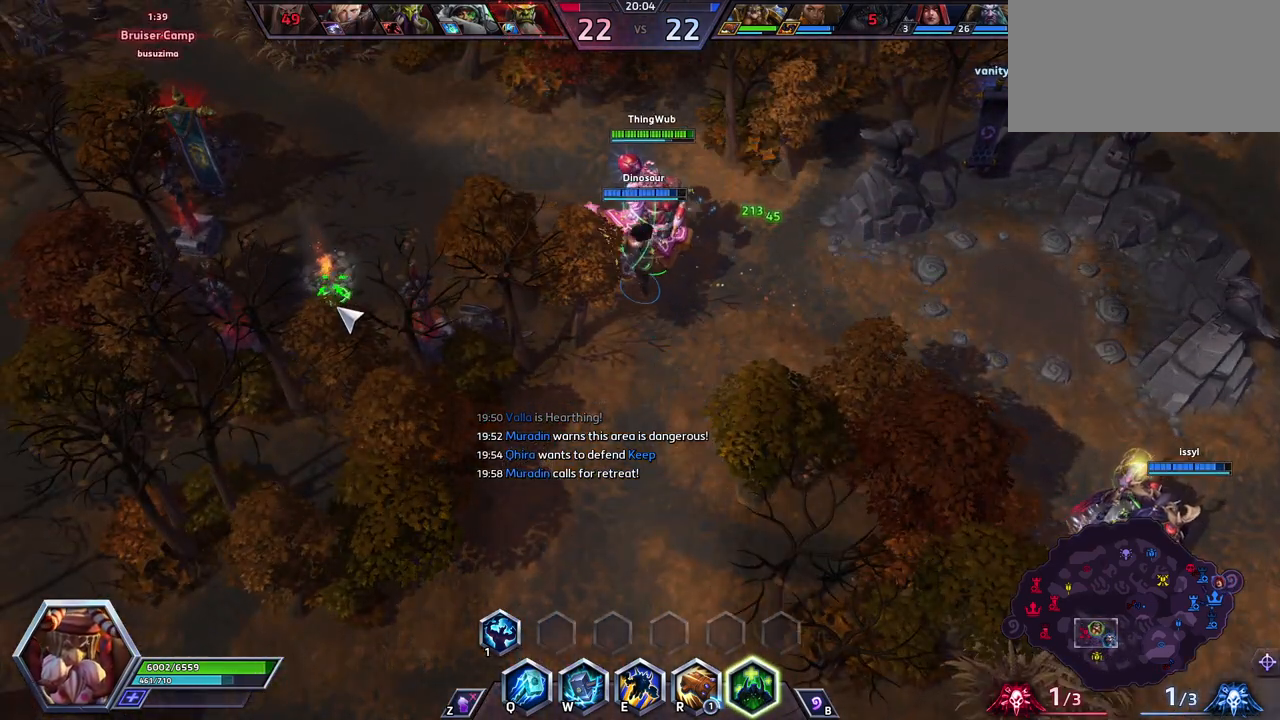
{"keys": [], "events": []}
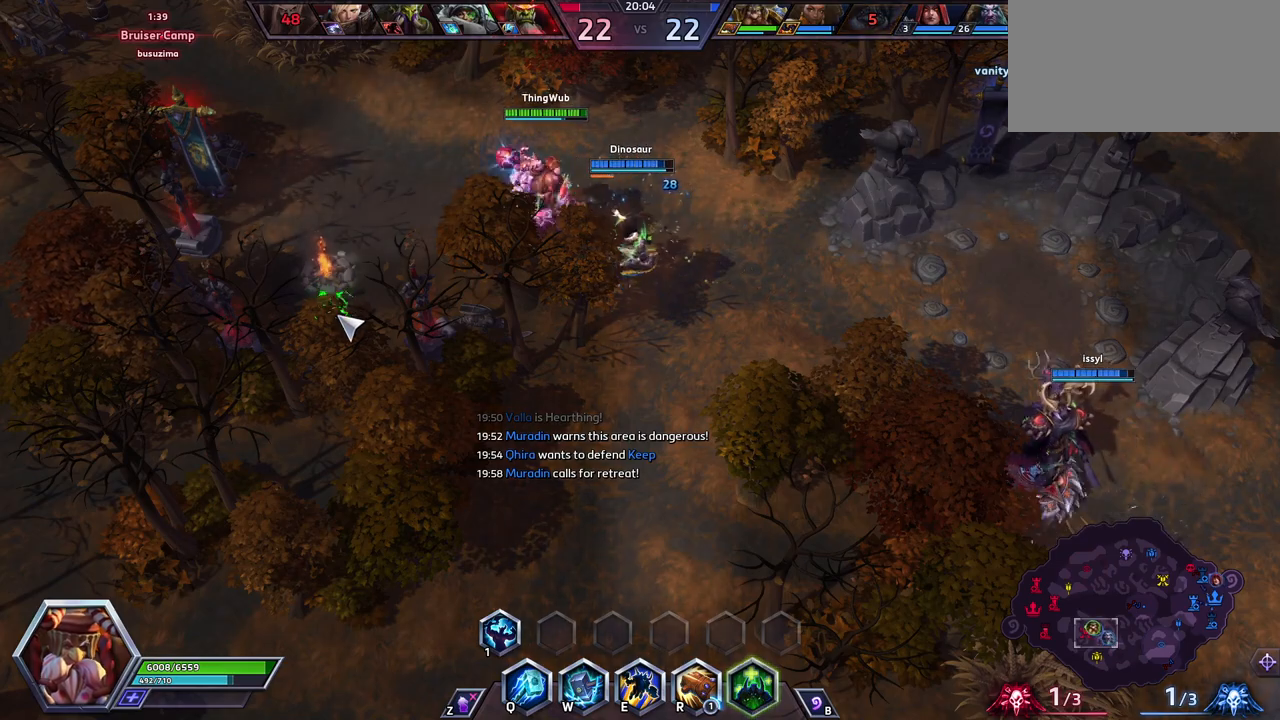
{"keys": [], "events": []}
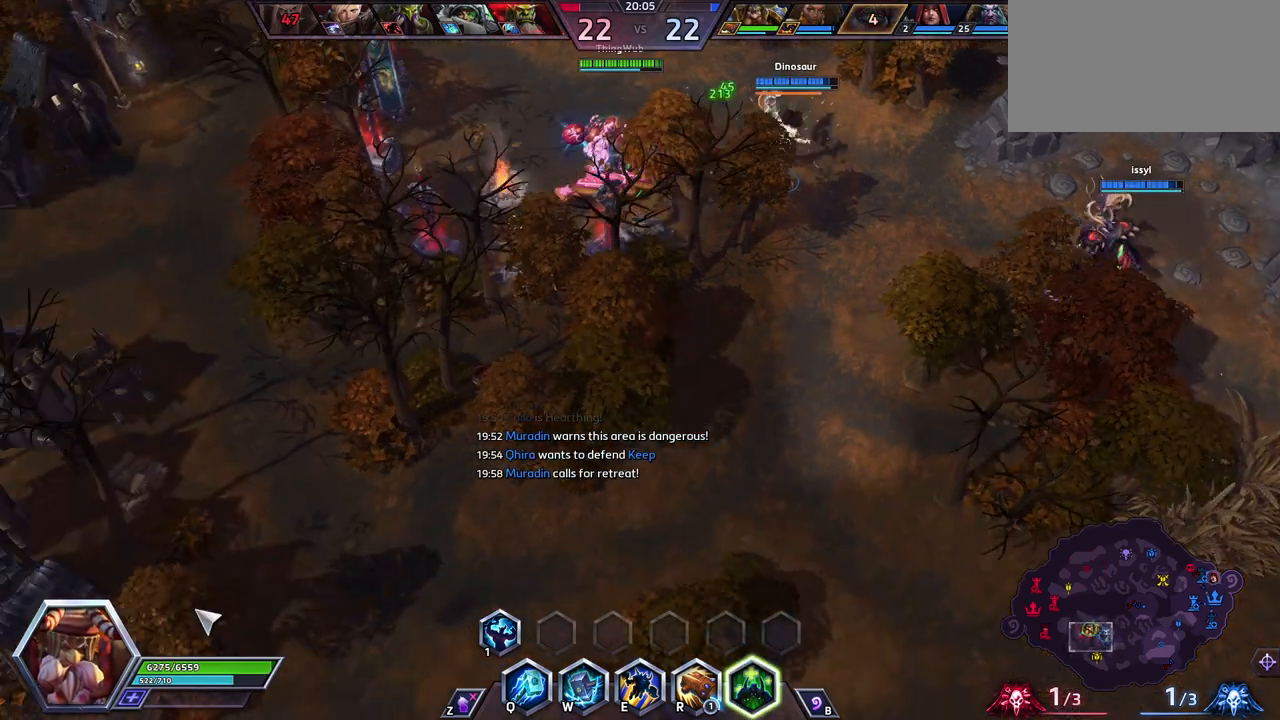
{"keys": ["alt_l"], "events": [[317, "alt_l", "down"]]}
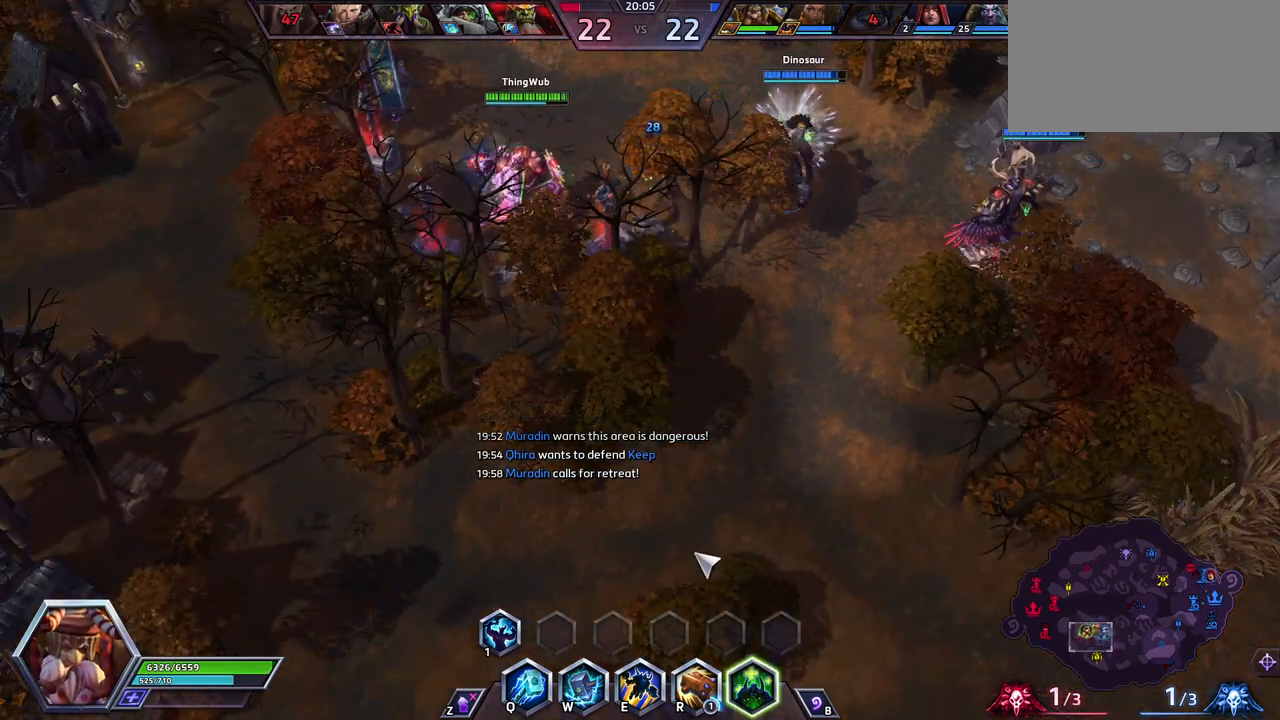
{"keys": [], "events": [[50, "alt_l", "up"]]}
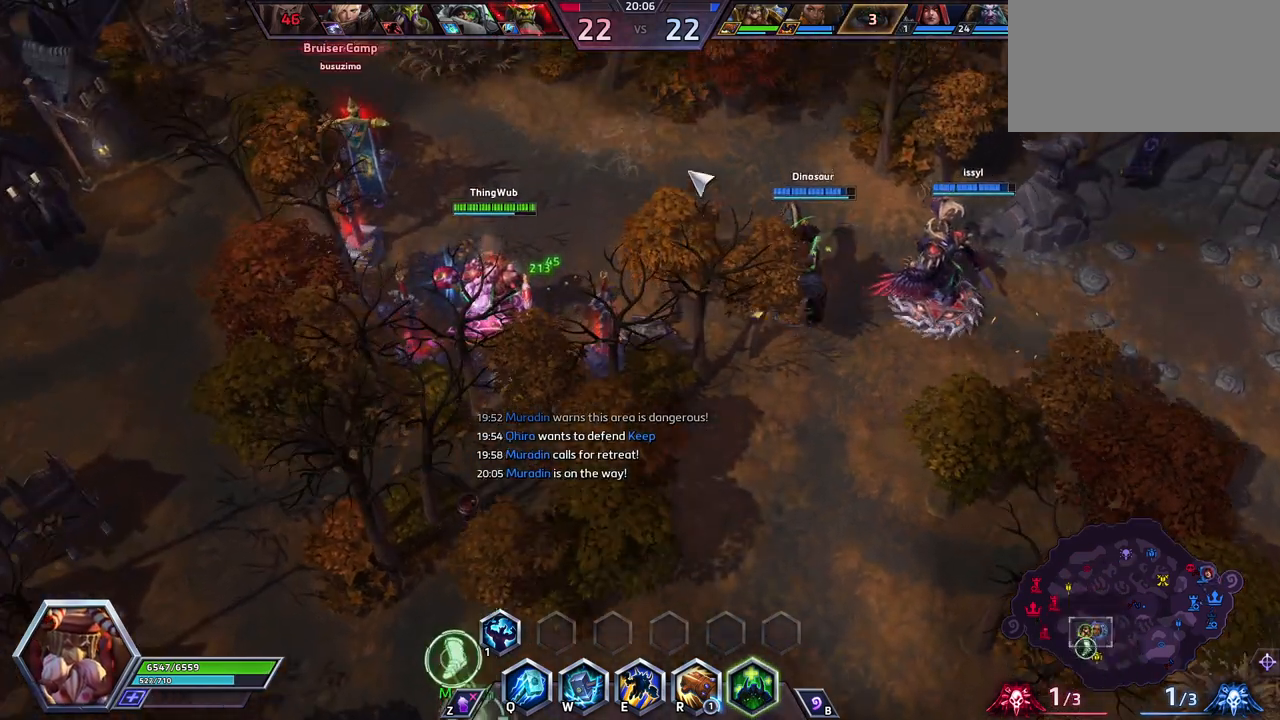
{"keys": [], "events": []}
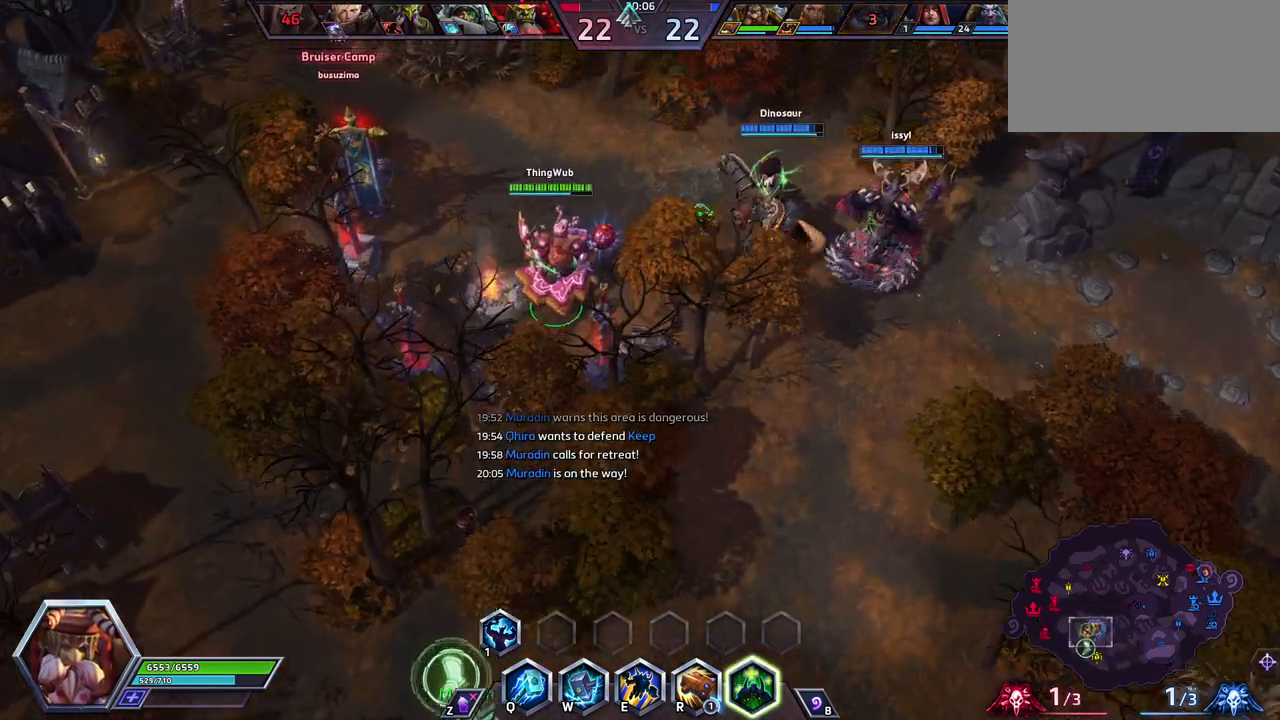
{"keys": [], "events": []}